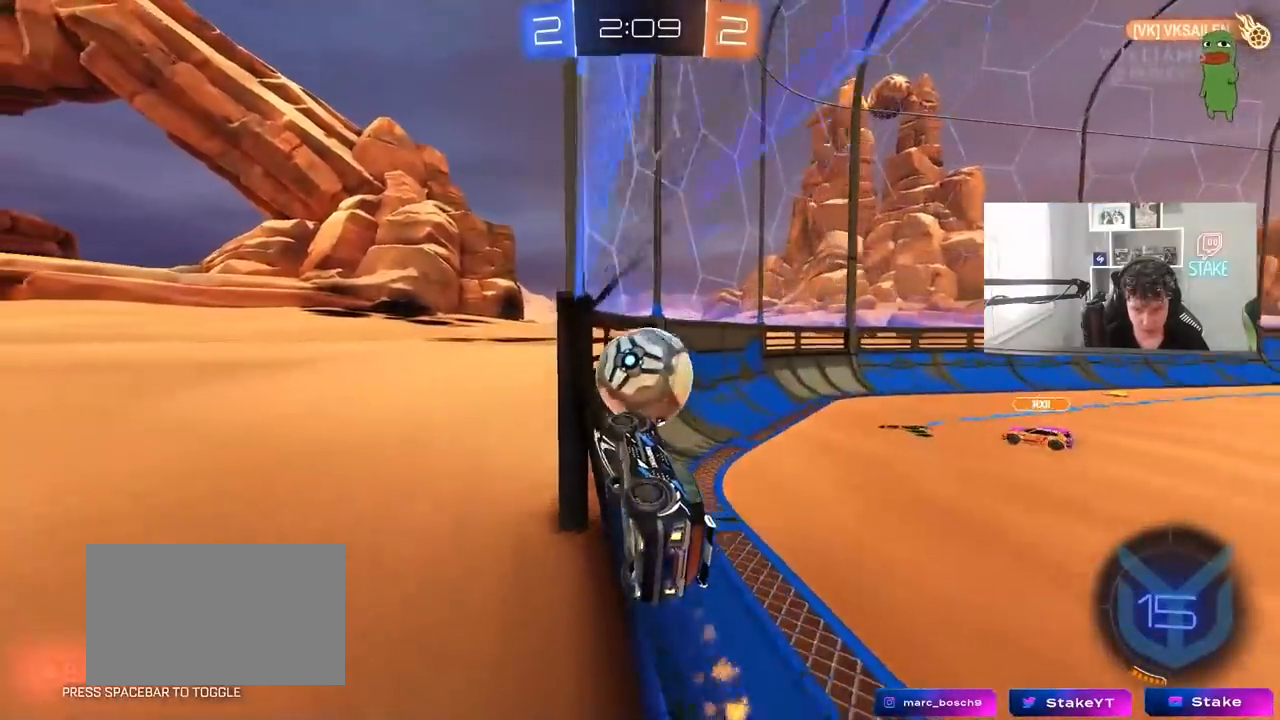
Gameplay with keyboard and mouse; each line is a JSON object with the keys and mouse buttons held at the frame after it. "events" lists presses ("down") and releases ("up") of "1", "2", "3", "4", "5", "a", "alt", "c", "caps_lock", "ctrl", "d", "e", "f", "g", "q", "r", "s", "shift", "space", "t", "tab", "v", "w", "x", "z", "mouse_left", "mouse_wheel" and "mouse_right" between this image and that frame as [ms after this image, input, new state], when the widget could be followed in between. "mouse_left", "mouse_wheel", "mouse_right" = the "left", "wheel", "right" buttons of the "mouse" list. No other keys are recorded. "wheel" means that the mouse wheel is clicked or scrolled. "mouse_move" is the direction in which the mouse moves at that frame (one of eight, or "still"), when it could be read.
{"keys": ["d", "s"], "mouse": [], "mouse_move": "still", "events": [[67, "d", "up"], [300, "d", "down"], [300, "w", "up"], [500, "s", "down"]]}
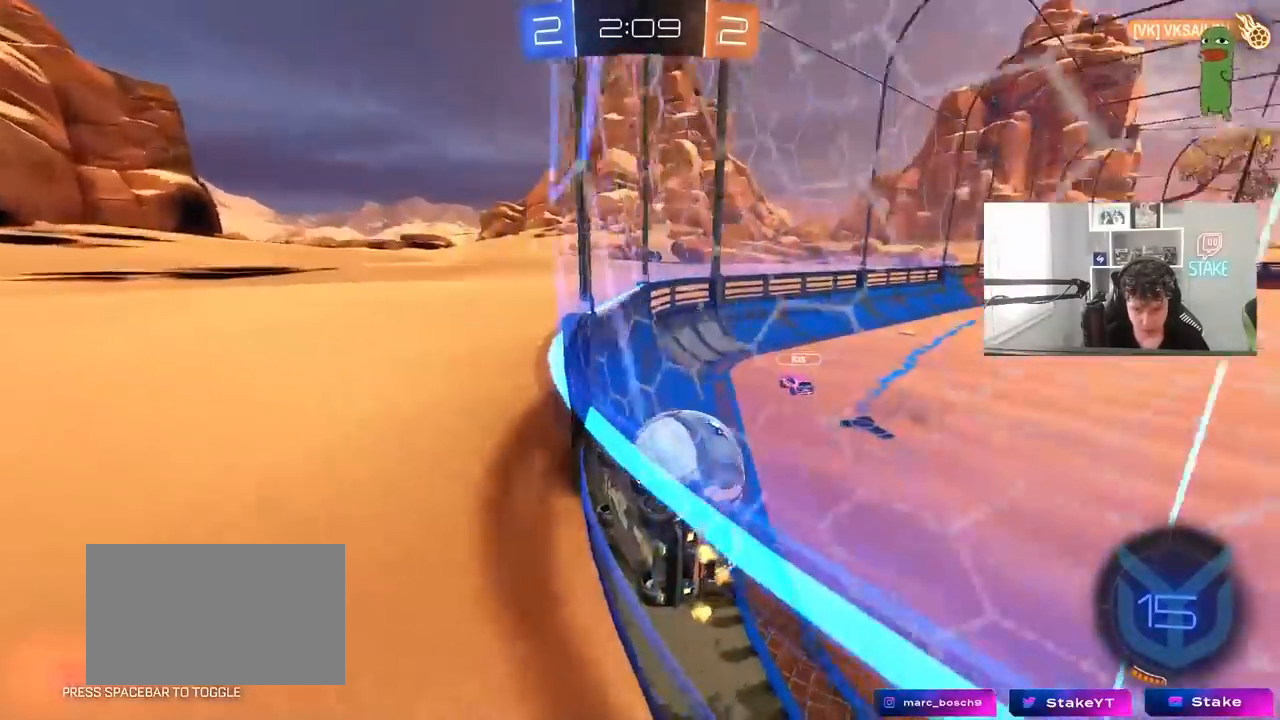
{"keys": ["d", "w"], "mouse": [], "mouse_move": "still", "events": [[83, "d", "up"], [133, "s", "up"], [233, "d", "down"], [267, "w", "down"], [317, "d", "up"], [467, "d", "down"]]}
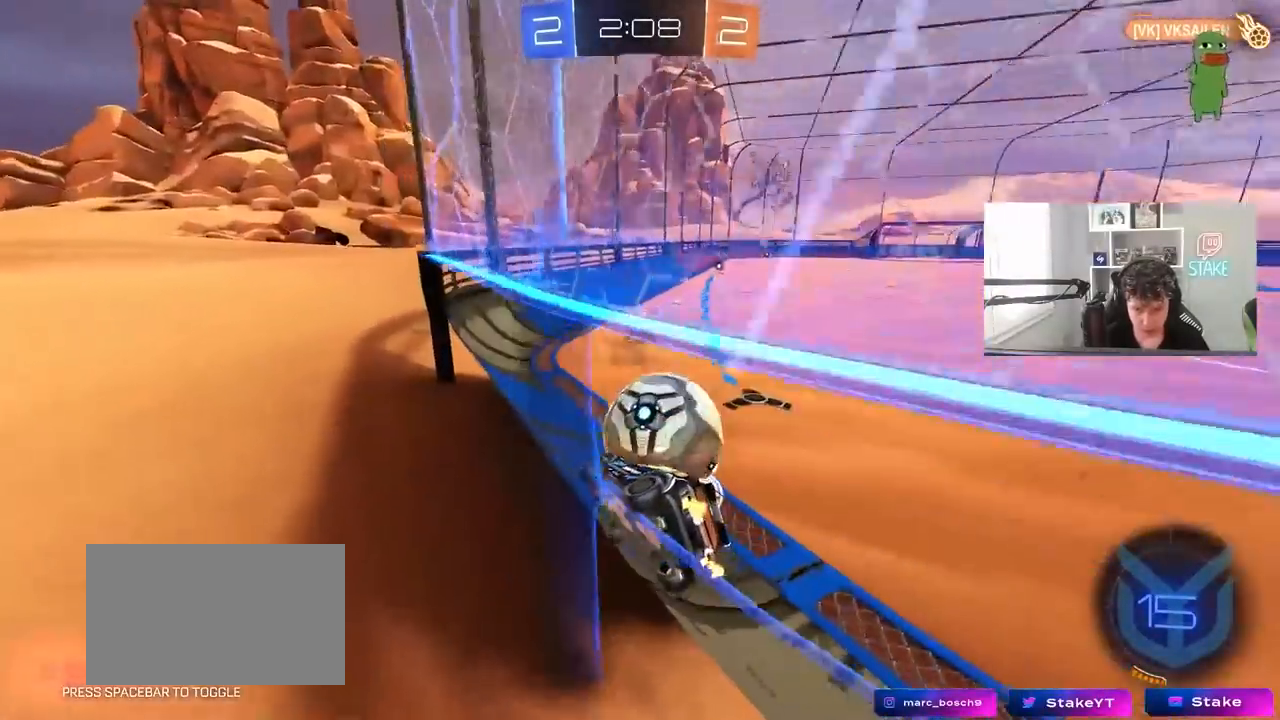
{"keys": ["w"], "mouse": [], "mouse_move": "still", "events": [[100, "d", "up"], [283, "d", "down"], [333, "d", "up"]]}
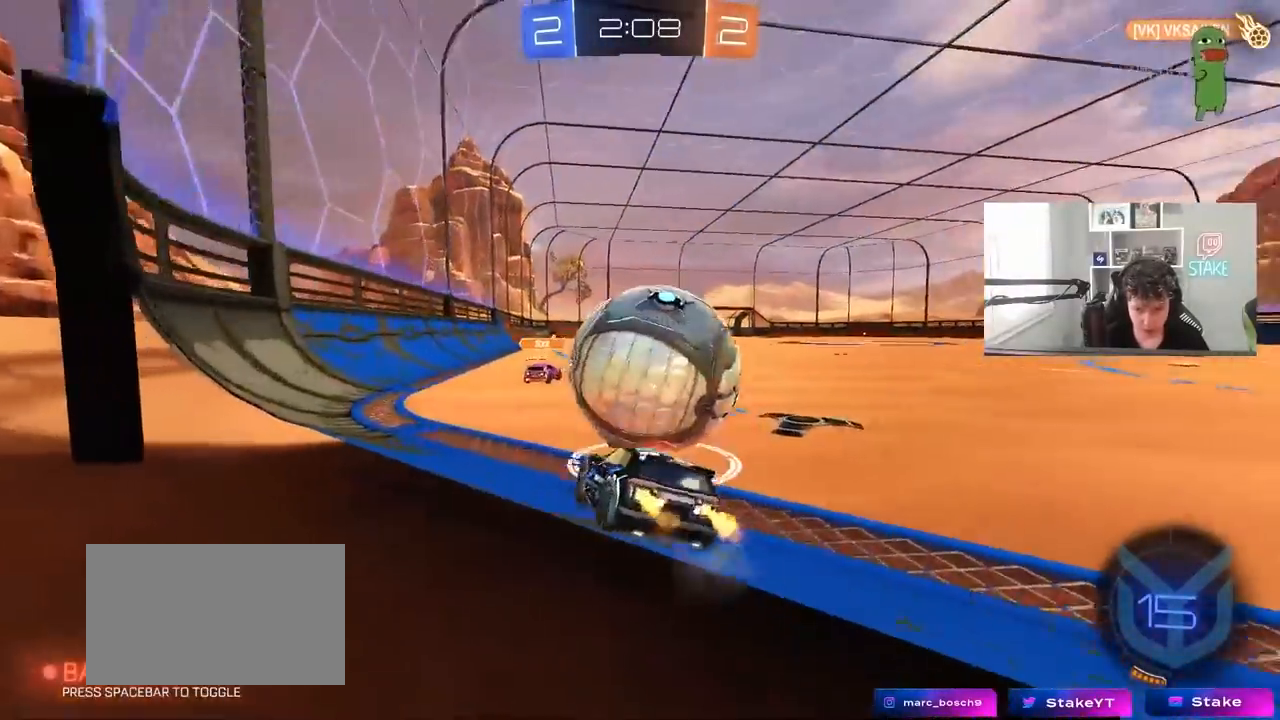
{"keys": ["a", "shift", "w"], "mouse": ["left"], "mouse_move": "still", "events": [[33, "d", "down"], [67, "mouse_left", "down"], [117, "d", "up"], [217, "a", "down"], [267, "a", "up"], [300, "d", "down"], [400, "mouse_right", "down"], [450, "a", "down"], [450, "d", "up"], [500, "mouse_right", "up"], [500, "shift", "down"]]}
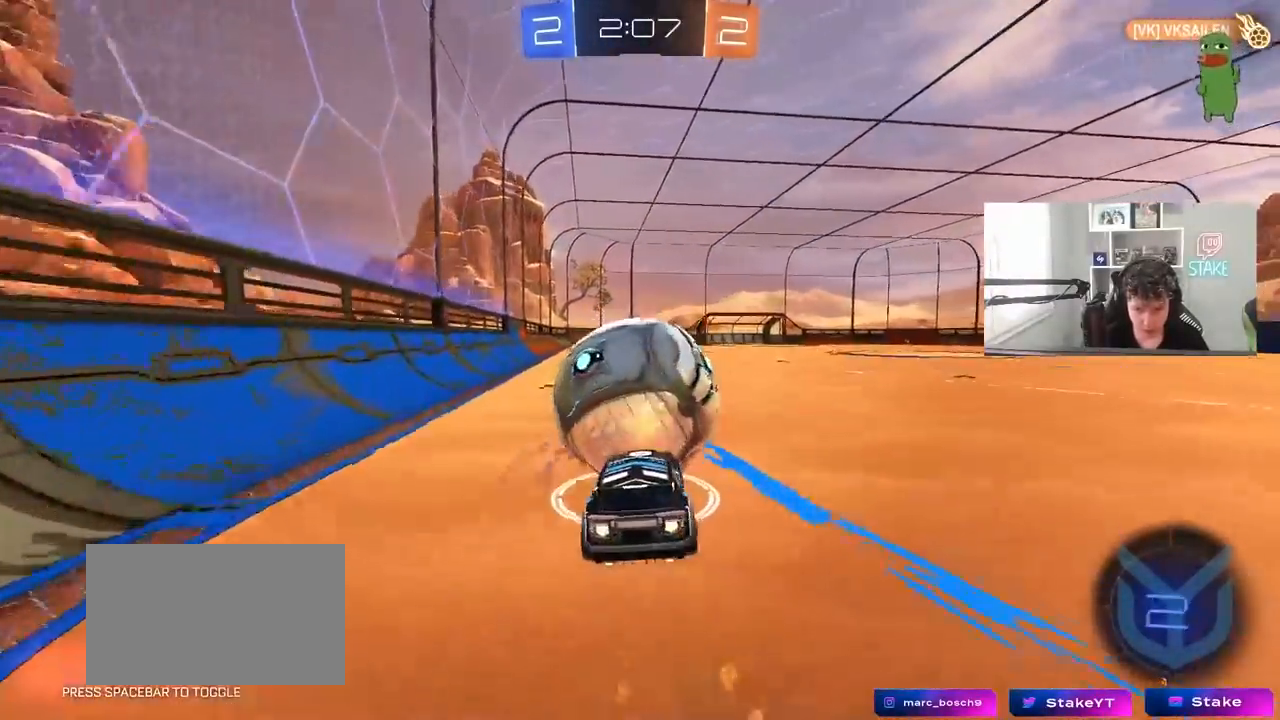
{"keys": ["a", "s", "shift"], "mouse": ["left"], "mouse_move": "still", "events": [[83, "mouse_right", "down"], [183, "s", "down"], [233, "w", "up"], [317, "mouse_right", "up"]]}
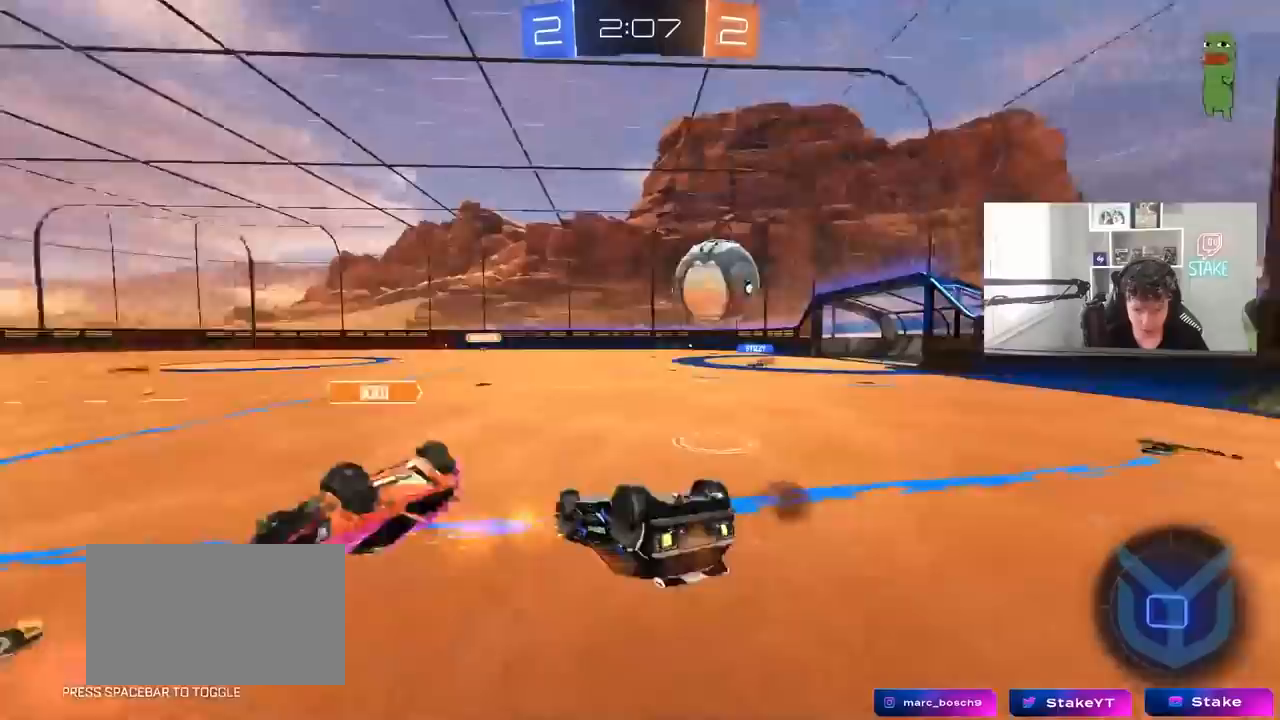
{"keys": ["w"], "mouse": [], "mouse_move": "still", "events": [[17, "s", "up"], [100, "mouse_left", "up"], [200, "s", "down"], [333, "s", "up"], [333, "shift", "up"], [483, "a", "up"], [483, "w", "down"]]}
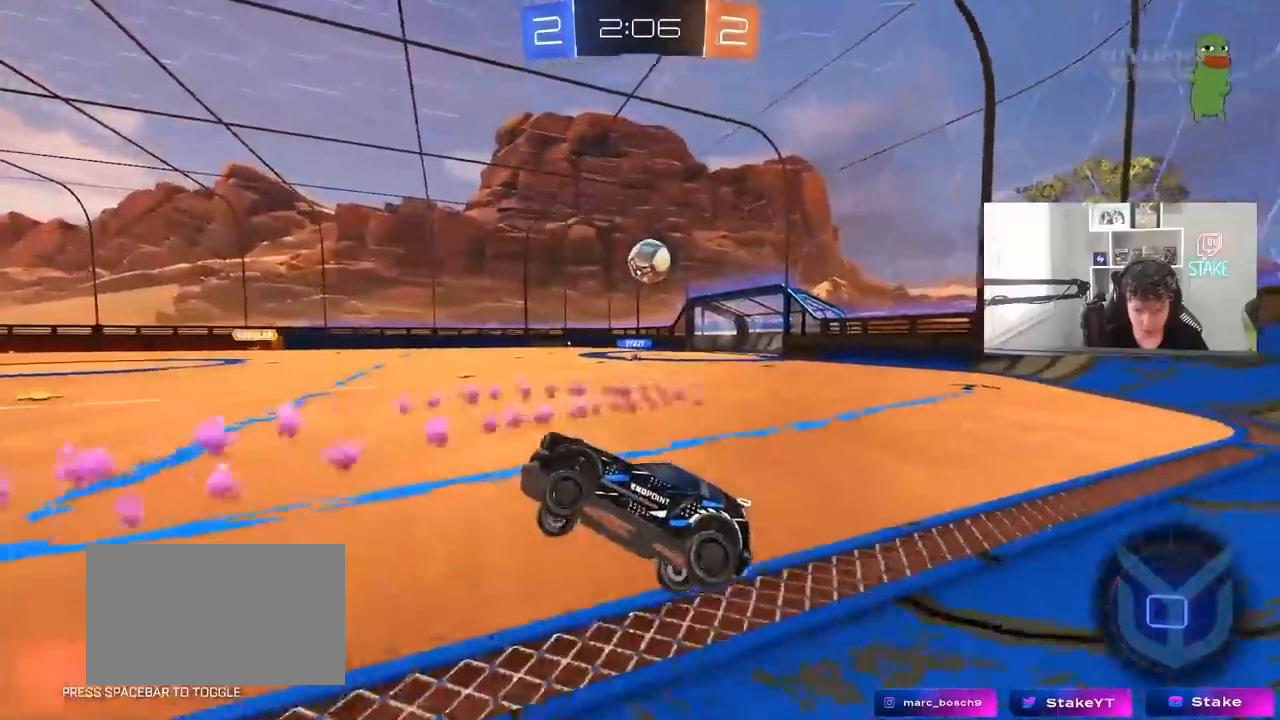
{"keys": ["d", "shift", "w"], "mouse": [], "mouse_move": "still", "events": [[117, "space", "down"], [250, "d", "down"], [300, "space", "up"], [350, "shift", "down"]]}
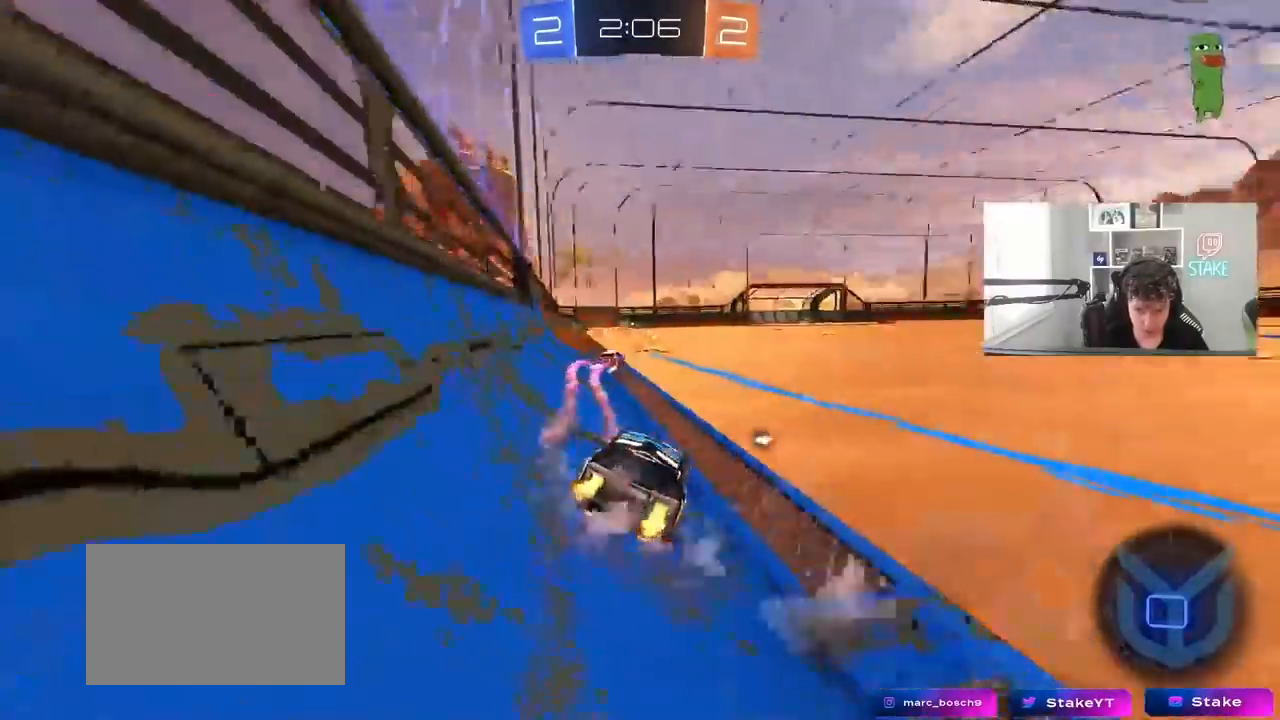
{"keys": ["d", "w"], "mouse": [], "mouse_move": "still", "events": [[33, "shift", "up"], [83, "space", "down"], [267, "space", "up"]]}
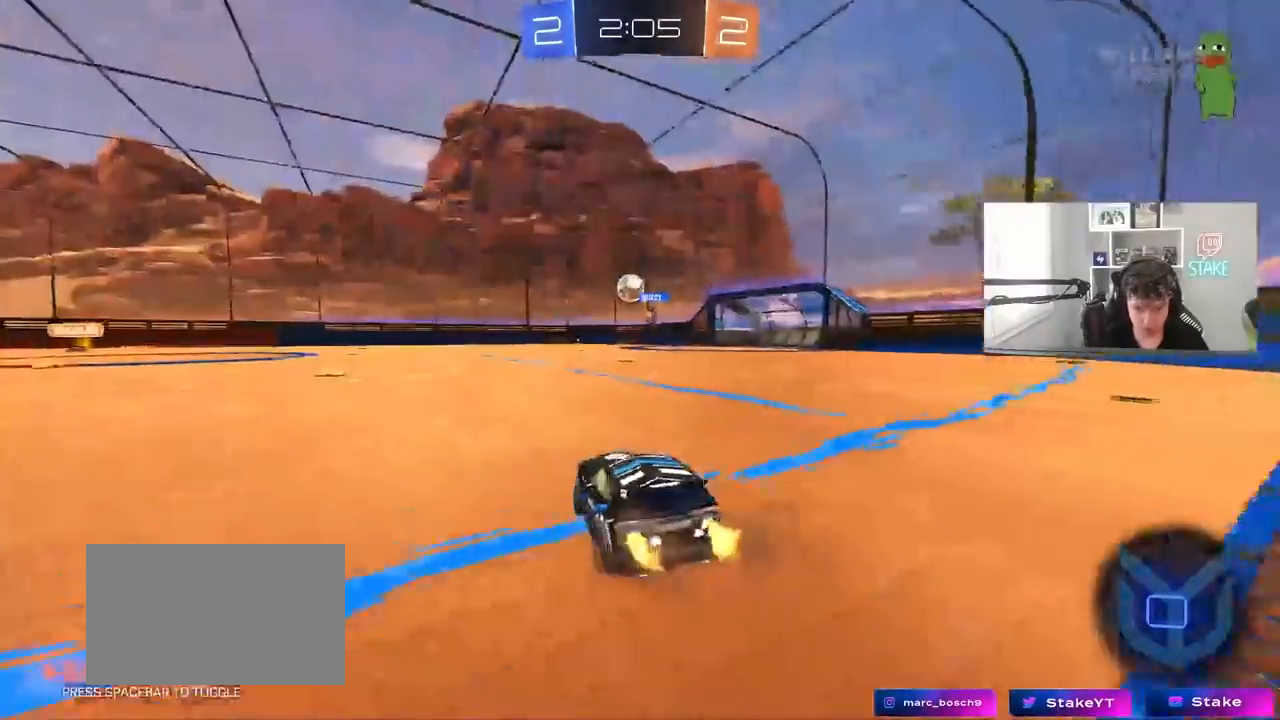
{"keys": ["w"], "mouse": ["left", "right"], "mouse_move": "still", "events": [[483, "d", "up"], [483, "mouse_left", "down"], [483, "mouse_right", "down"]]}
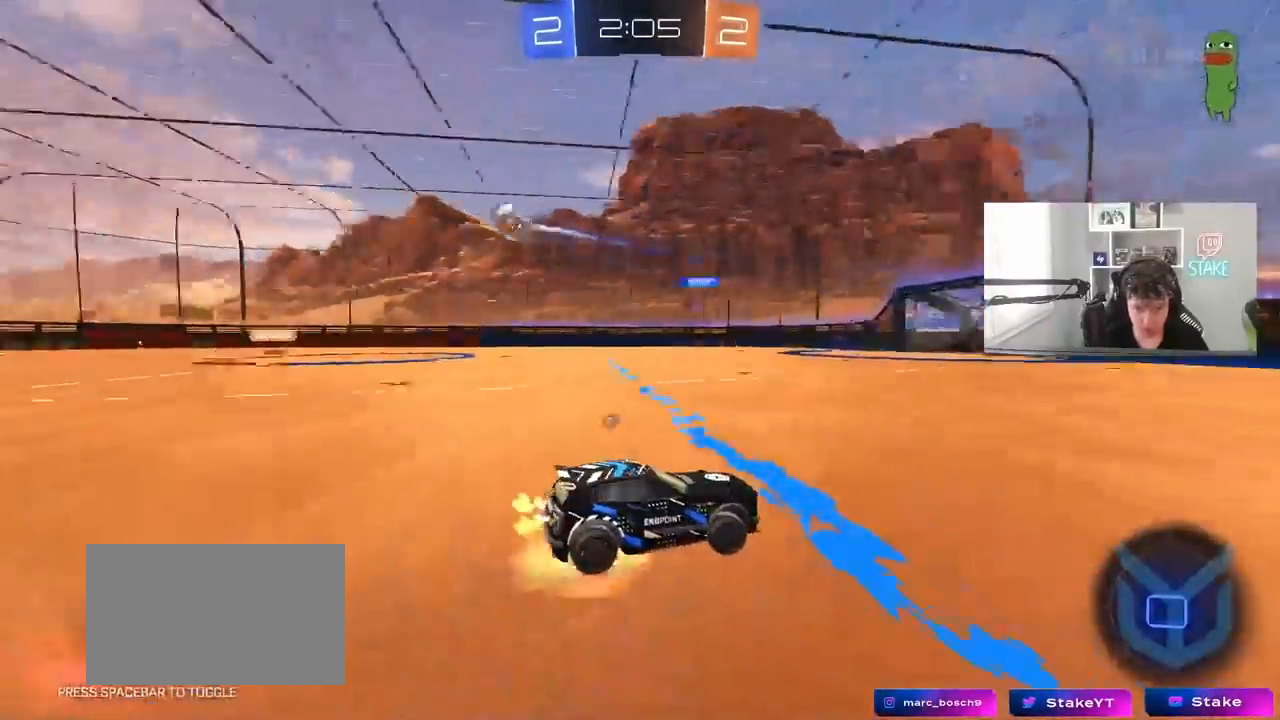
{"keys": ["d", "shift"], "mouse": [], "mouse_move": "still", "events": [[17, "space", "down"], [67, "mouse_right", "up"], [117, "mouse_right", "down"], [167, "mouse_left", "up"], [167, "space", "up"], [300, "mouse_right", "up"], [450, "d", "down"], [450, "w", "up"], [500, "shift", "down"]]}
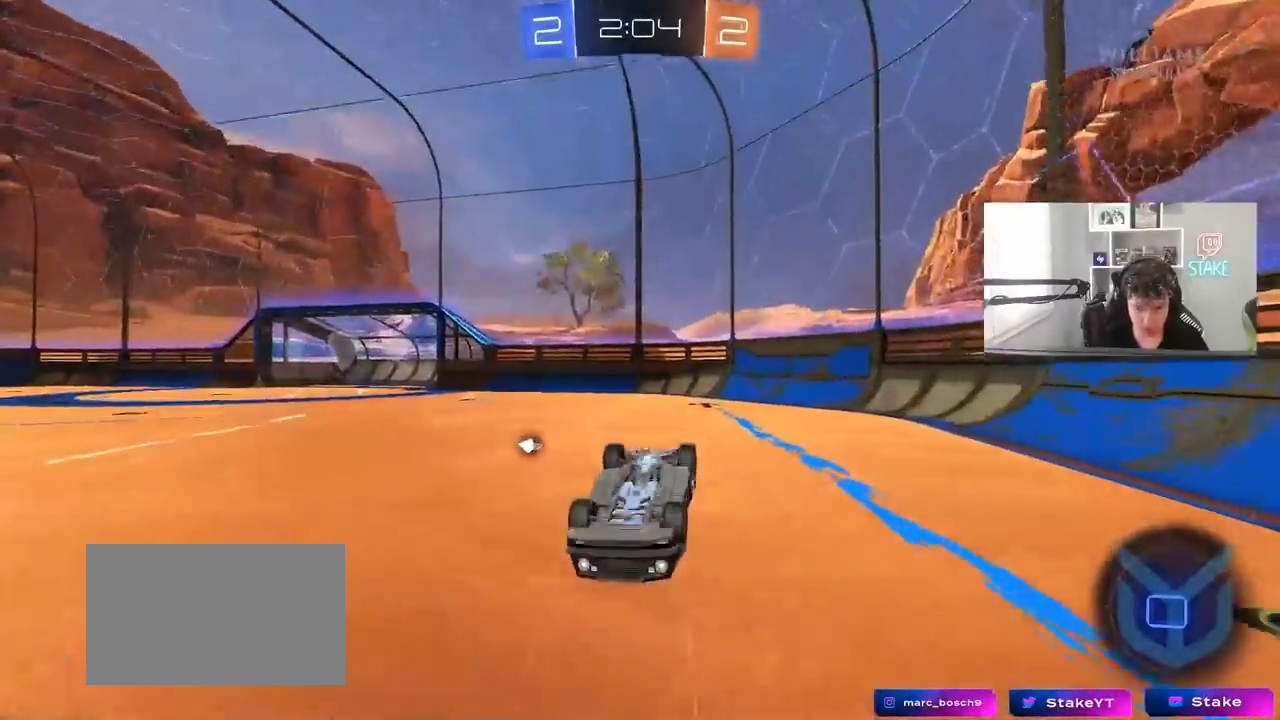
{"keys": ["d"], "mouse": [], "mouse_move": "still", "events": [[33, "space", "down"], [233, "shift", "up"], [233, "space", "up"], [317, "d", "up"], [467, "d", "down"]]}
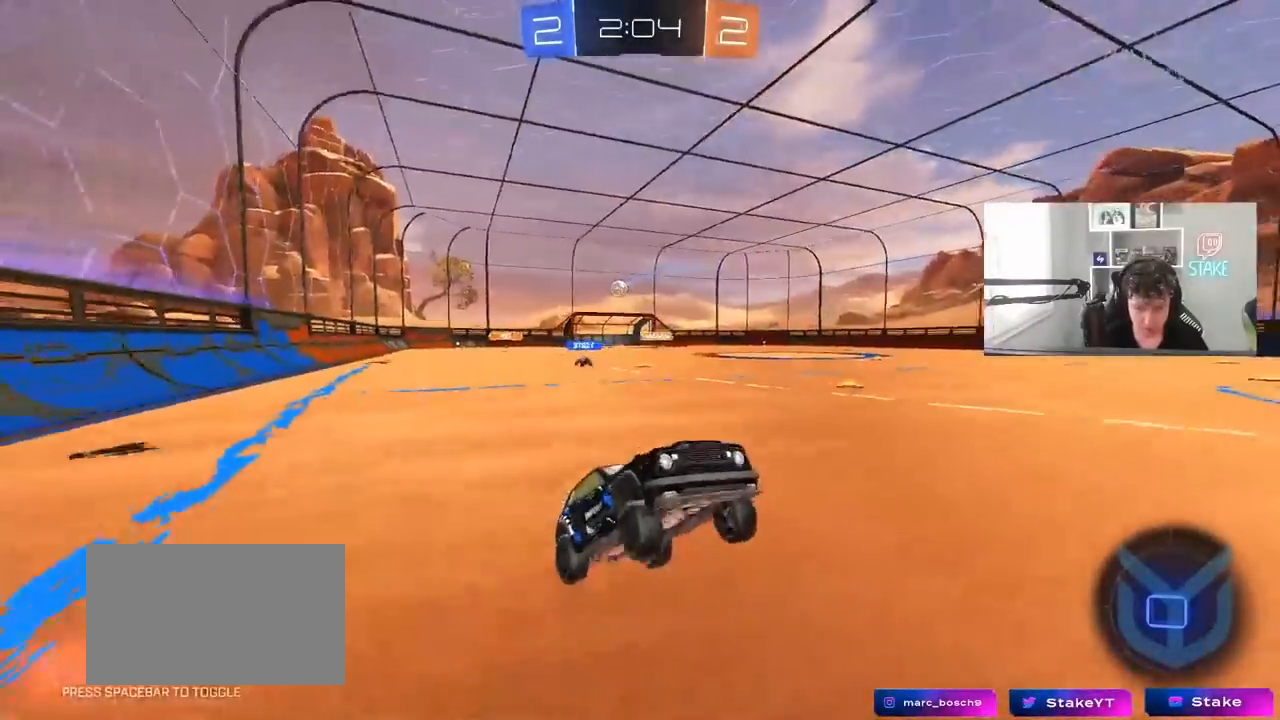
{"keys": ["a", "shift", "w"], "mouse": [], "mouse_move": "still", "events": [[100, "w", "down"], [333, "a", "down"], [333, "d", "up"], [333, "shift", "down"]]}
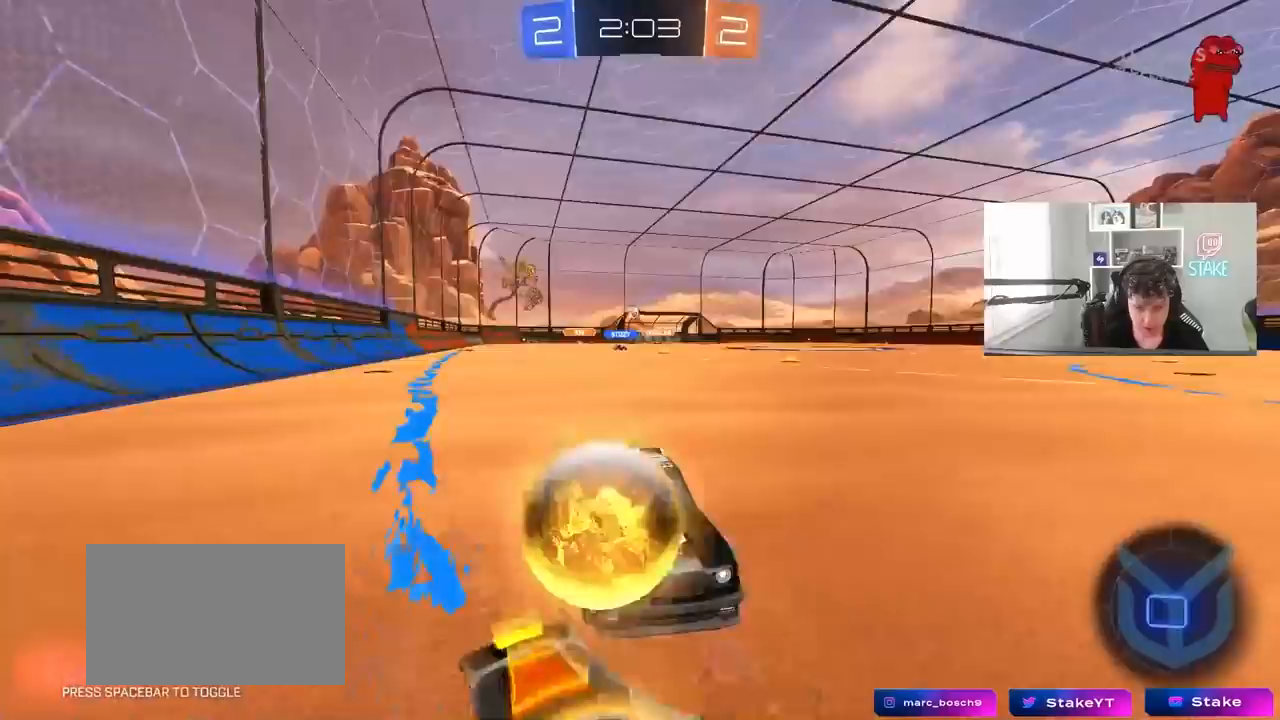
{"keys": ["a", "w"], "mouse": ["left"], "mouse_move": "right", "events": [[17, "shift", "up"], [400, "mouse_left", "down"]]}
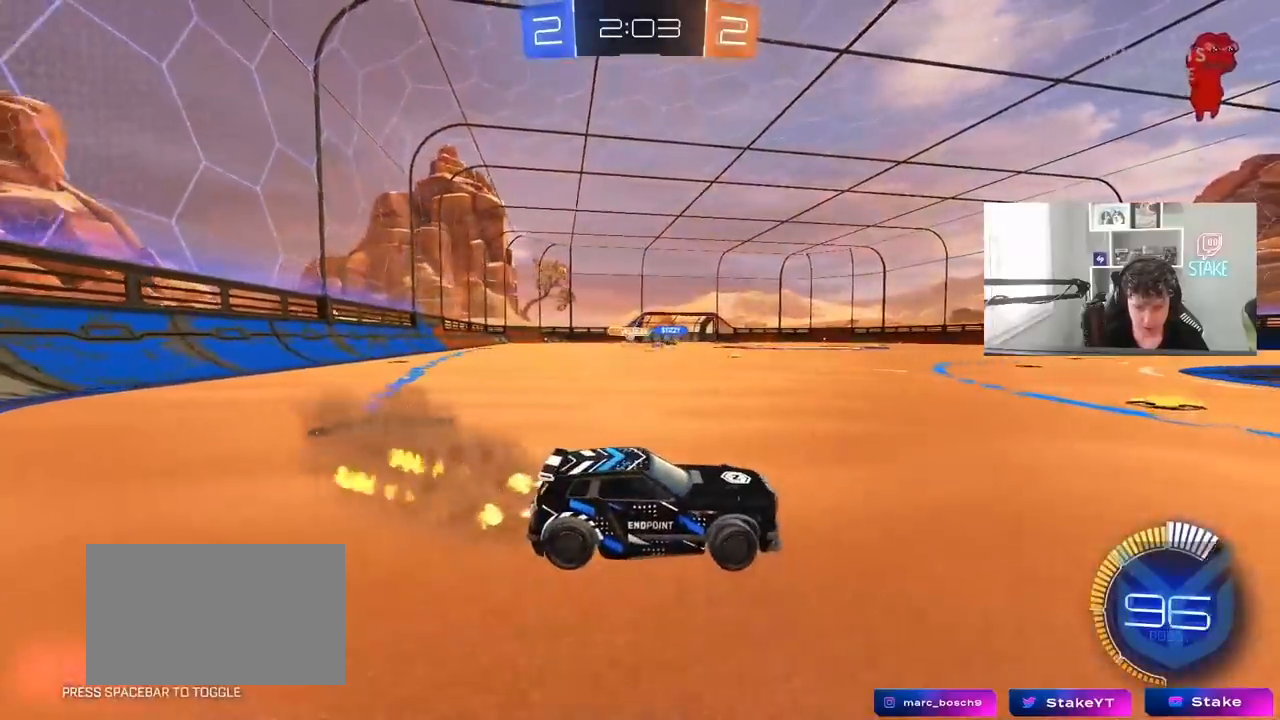
{"keys": ["a", "shift", "w"], "mouse": [], "mouse_move": "still", "events": [[233, "a", "up"], [233, "mouse_left", "up"], [467, "a", "down"], [467, "shift", "down"]]}
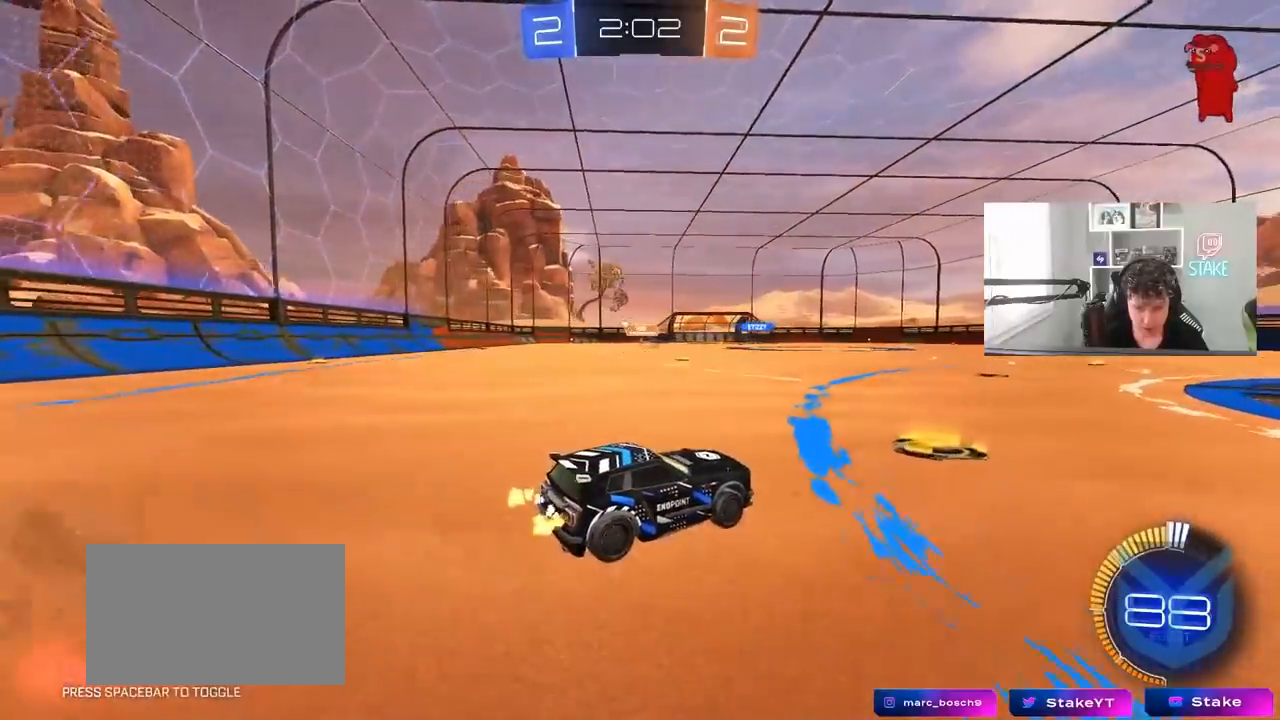
{"keys": ["a", "w"], "mouse": [], "mouse_move": "still", "events": [[100, "shift", "up"]]}
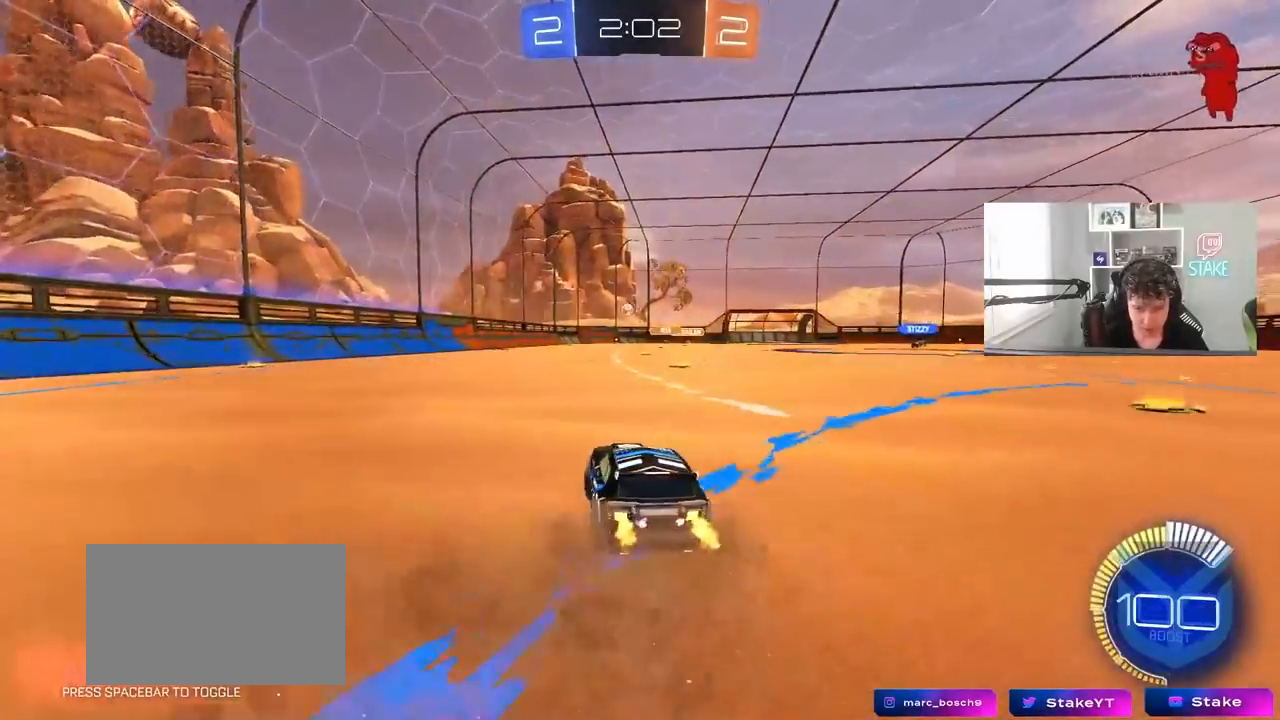
{"keys": ["w"], "mouse": ["left"], "mouse_move": "still", "events": [[67, "shift", "down"], [117, "shift", "up"], [300, "a", "up"], [300, "mouse_left", "down"]]}
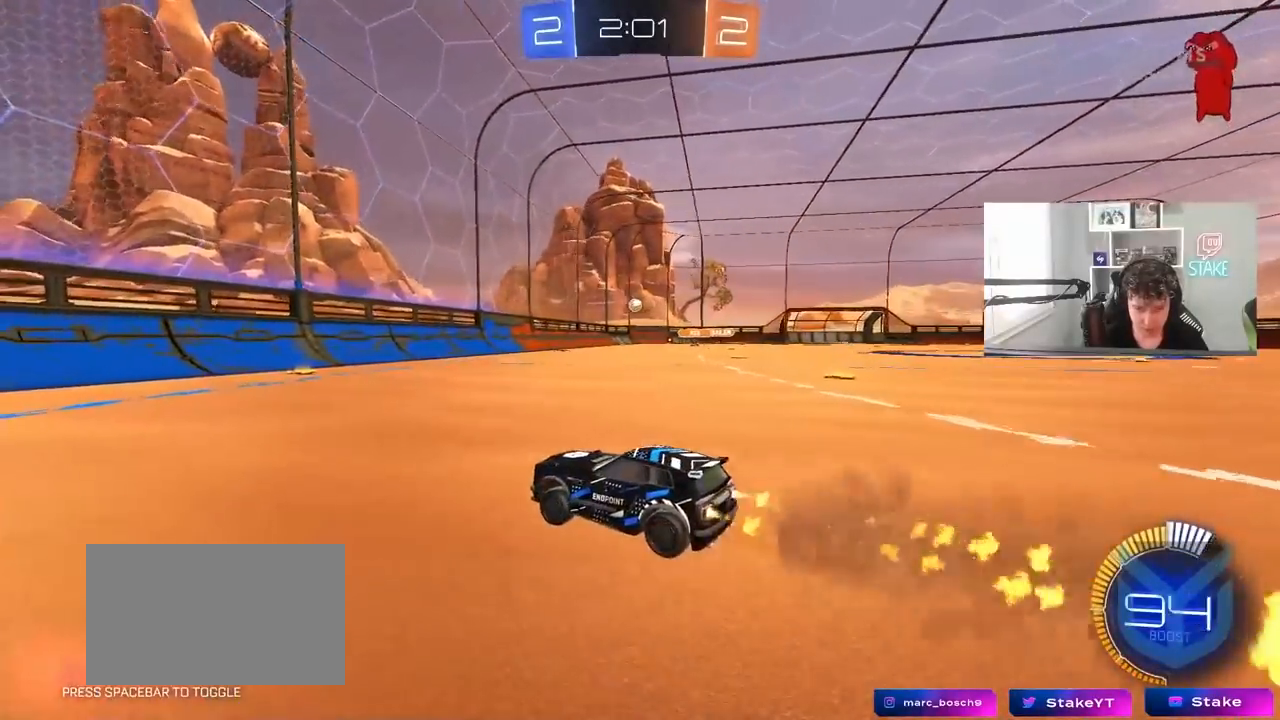
{"keys": ["w"], "mouse": [], "mouse_move": "still", "events": [[33, "mouse_left", "up"], [83, "a", "down"], [233, "a", "up"]]}
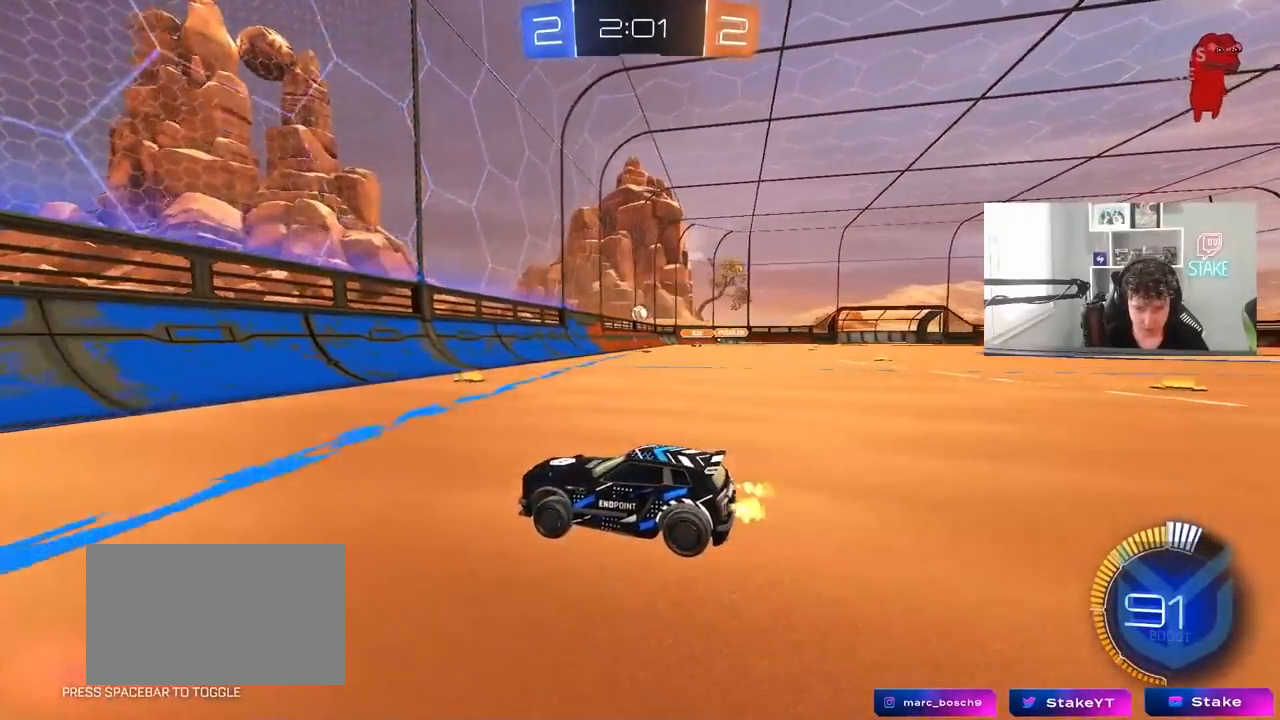
{"keys": ["d", "w"], "mouse": [], "mouse_move": "still", "events": [[50, "d", "down"], [150, "shift", "down"], [283, "shift", "up"]]}
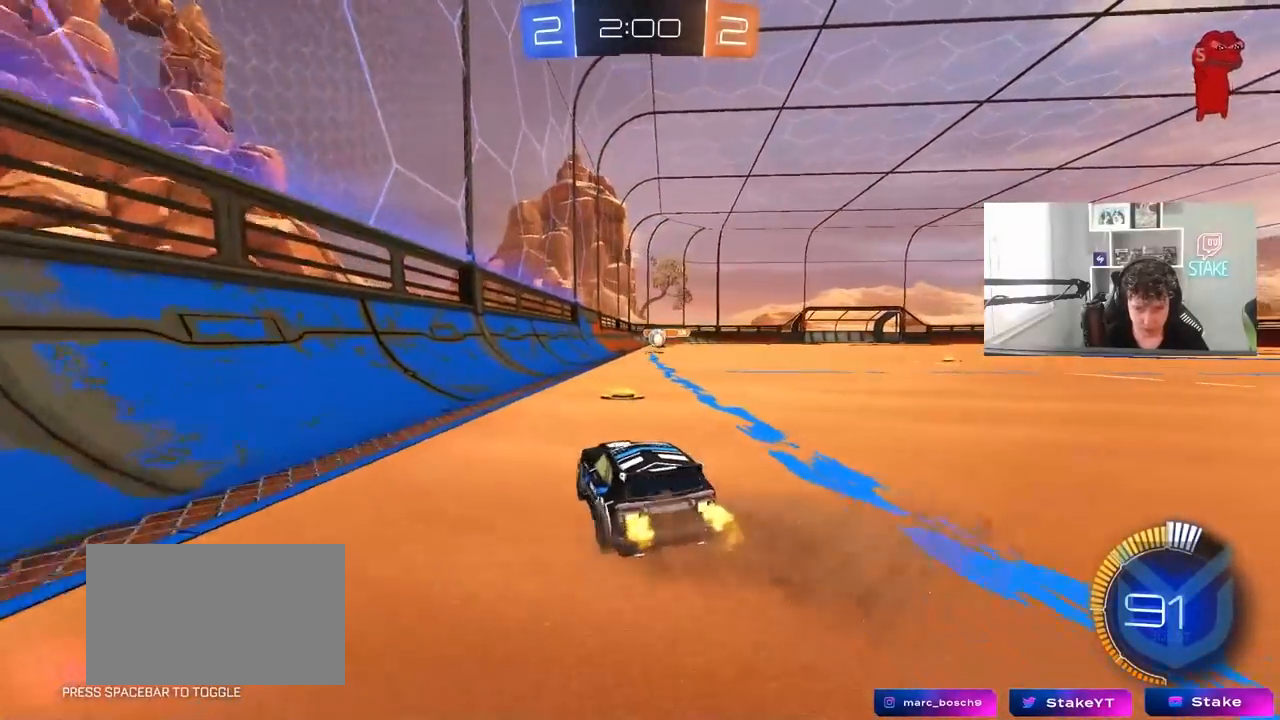
{"keys": ["d"], "mouse": [], "mouse_move": "still", "events": [[450, "w", "up"]]}
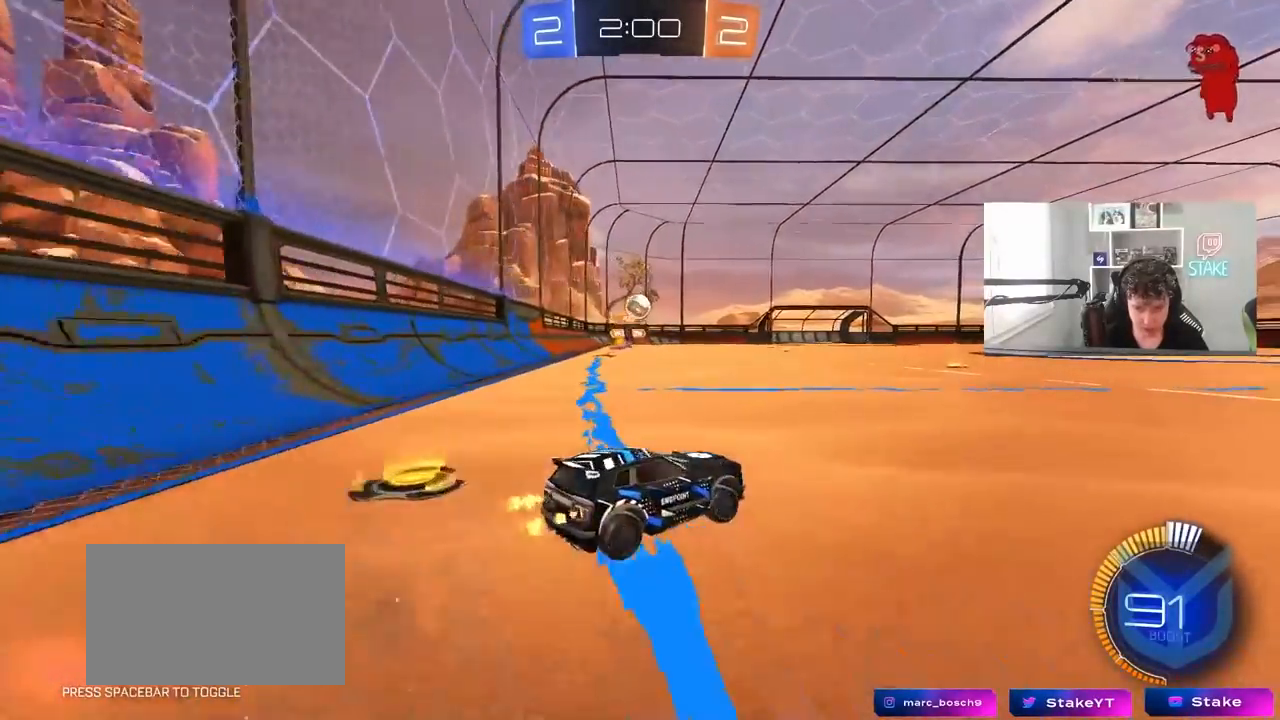
{"keys": ["d"], "mouse": [], "mouse_move": "still", "events": [[133, "d", "up"], [233, "a", "down"], [267, "a", "up"], [317, "d", "down"]]}
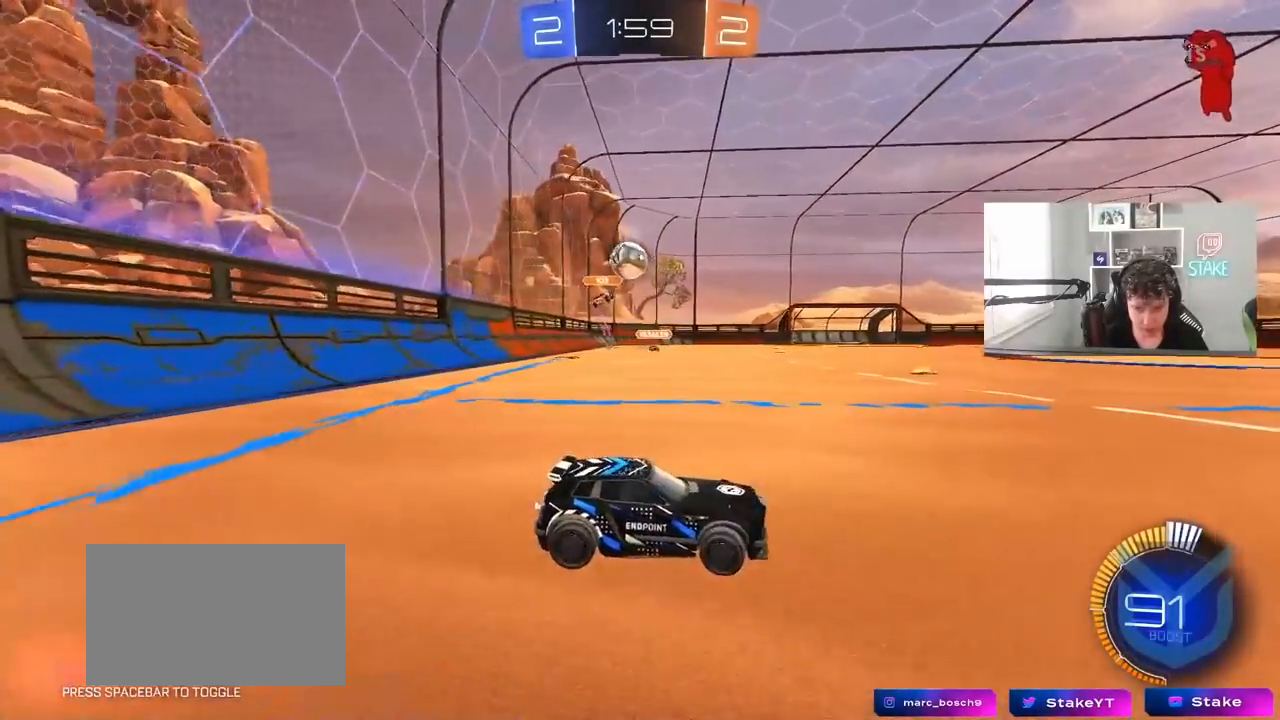
{"keys": ["w"], "mouse": ["left"], "mouse_move": "still", "events": [[50, "w", "down"], [150, "d", "up"], [200, "mouse_left", "down"], [233, "d", "down"], [483, "d", "up"]]}
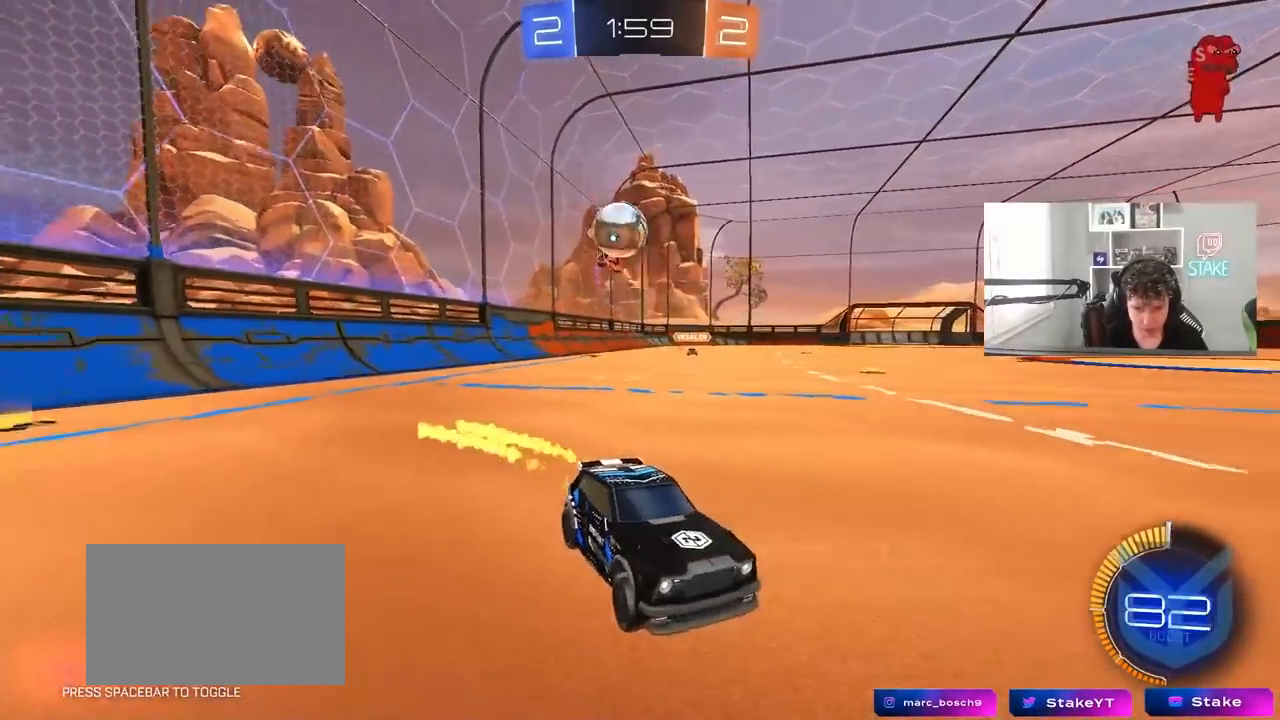
{"keys": ["a"], "mouse": [], "mouse_move": "still", "events": [[67, "d", "down"], [67, "mouse_left", "up"], [217, "d", "up"], [217, "mouse_left", "down"], [350, "mouse_left", "up"], [400, "a", "down"], [500, "w", "up"]]}
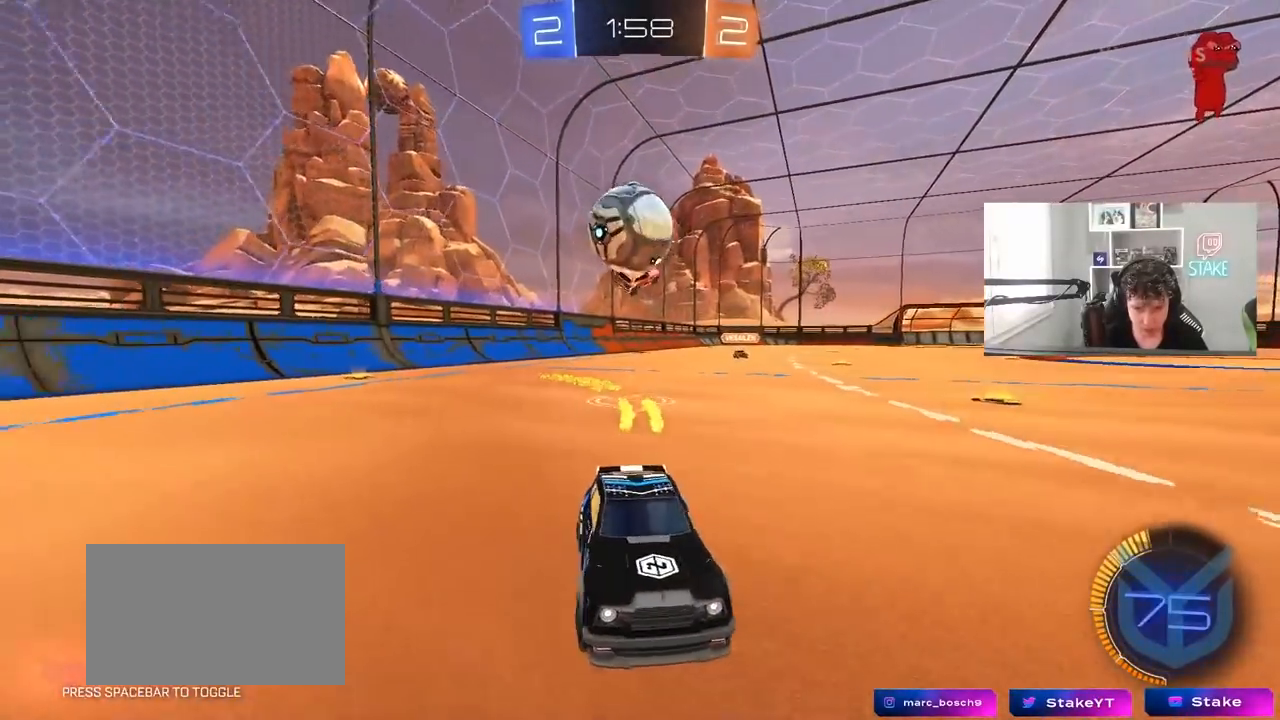
{"keys": ["d"], "mouse": ["right"], "mouse_move": "still", "events": [[33, "a", "up"], [83, "d", "down"], [283, "d", "up"], [367, "d", "down"], [467, "mouse_right", "down"]]}
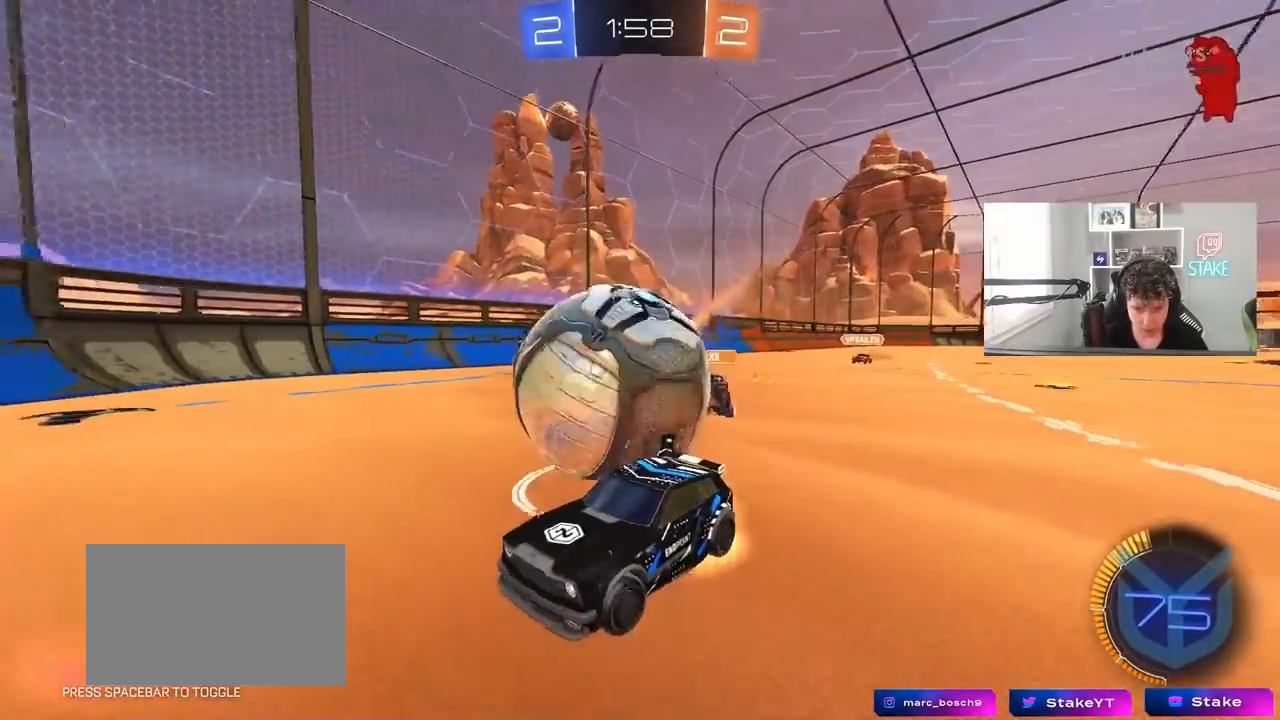
{"keys": ["d", "s", "shift"], "mouse": ["left"], "mouse_move": "still", "events": [[100, "d", "up"], [100, "mouse_left", "down"], [150, "mouse_right", "up"], [250, "a", "down"], [333, "d", "down"], [333, "s", "down"], [383, "a", "up"], [433, "shift", "down"]]}
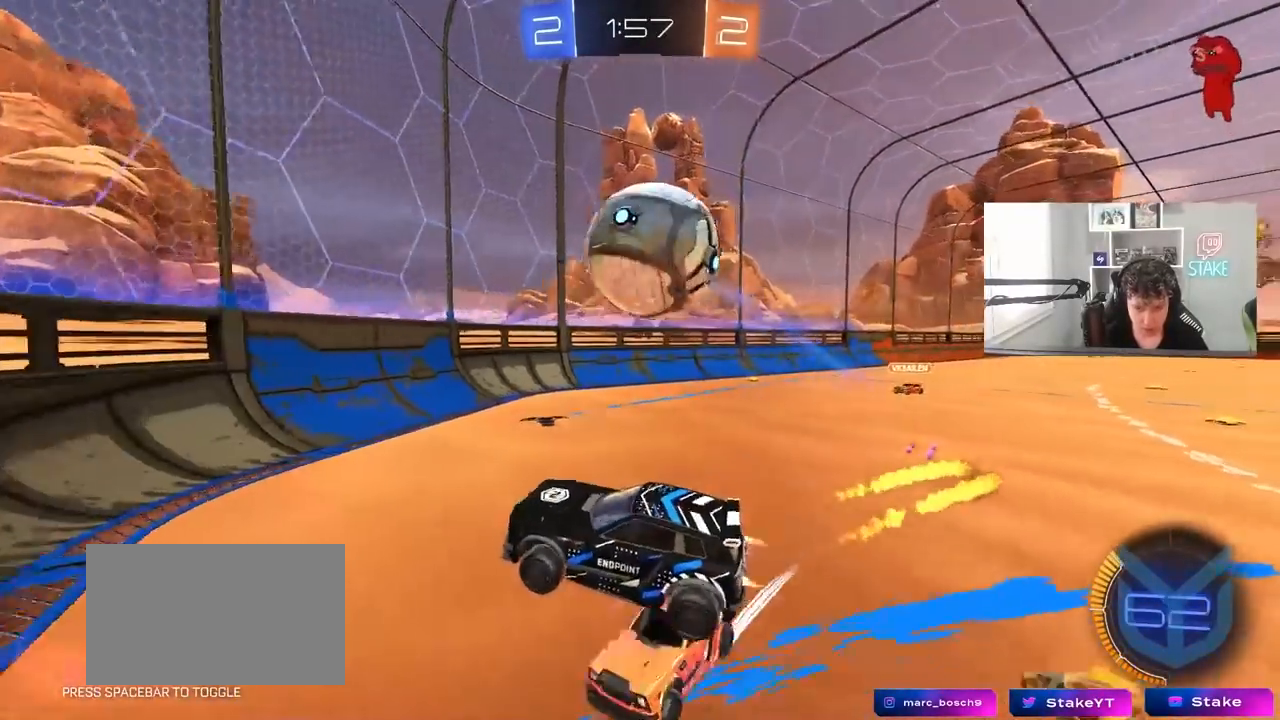
{"keys": ["a", "w"], "mouse": ["right"], "mouse_move": "still", "events": [[17, "mouse_left", "up"], [117, "shift", "up"], [167, "d", "up"], [167, "s", "up"], [217, "a", "down"], [267, "a", "up"], [300, "w", "down"], [350, "mouse_right", "down"], [450, "a", "down"]]}
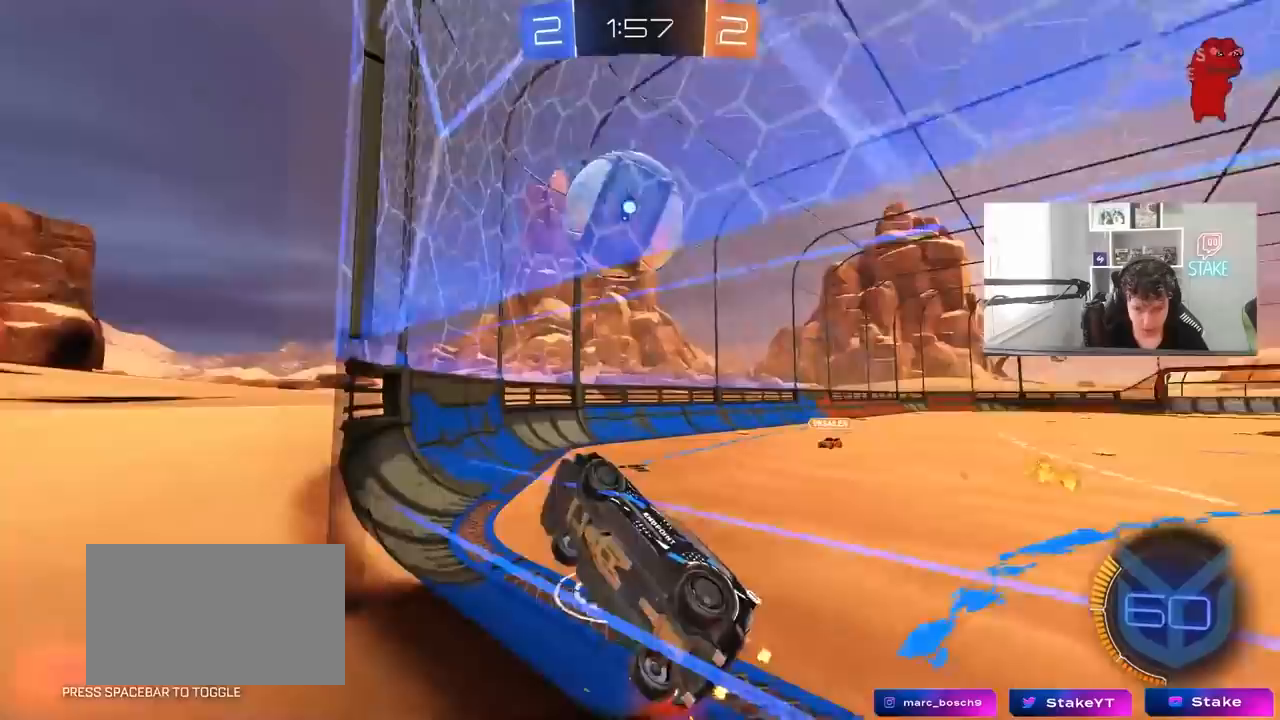
{"keys": ["d", "s"], "mouse": [], "mouse_move": "still", "events": [[33, "mouse_right", "up"], [133, "a", "up"], [183, "d", "down"], [183, "w", "up"], [233, "mouse_right", "down"], [233, "s", "down"], [417, "mouse_right", "up"]]}
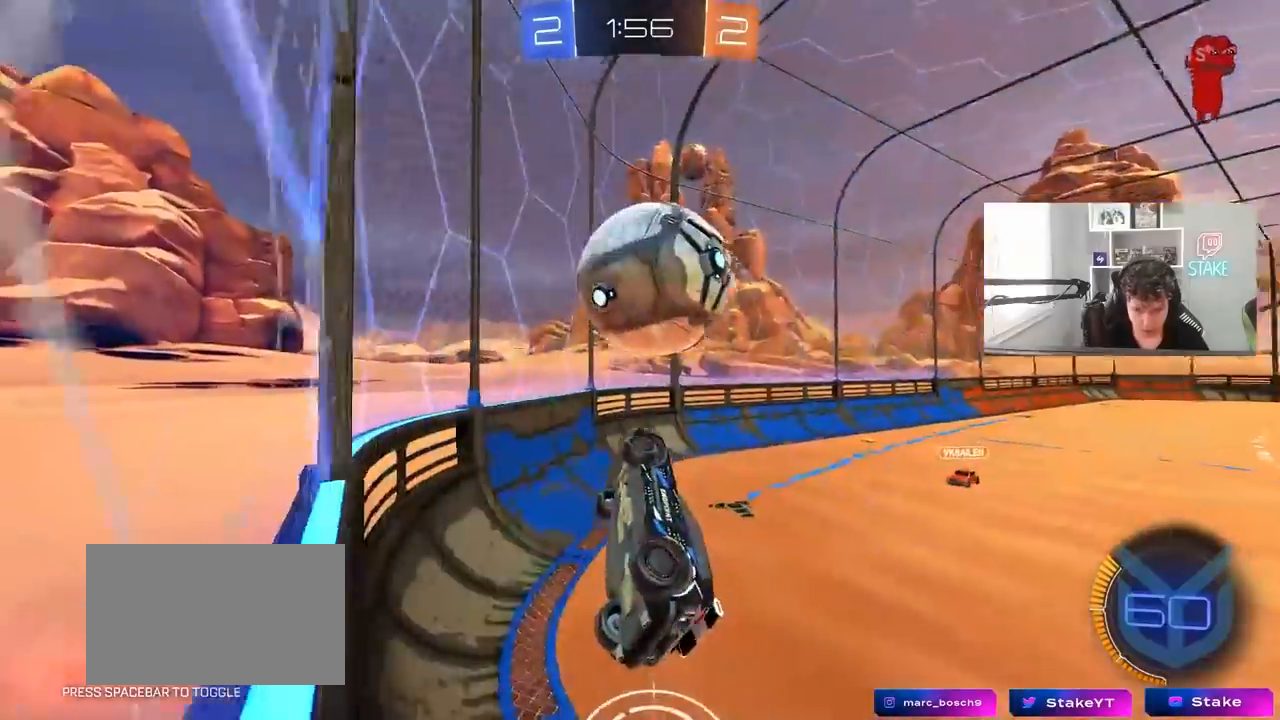
{"keys": ["d"], "mouse": [], "mouse_move": "still", "events": [[17, "a", "down"], [17, "d", "up"], [17, "shift", "down"], [50, "s", "up"], [200, "mouse_left", "down"], [200, "w", "down"], [283, "mouse_left", "up"], [283, "shift", "up"], [333, "w", "up"], [383, "a", "up"], [483, "d", "down"]]}
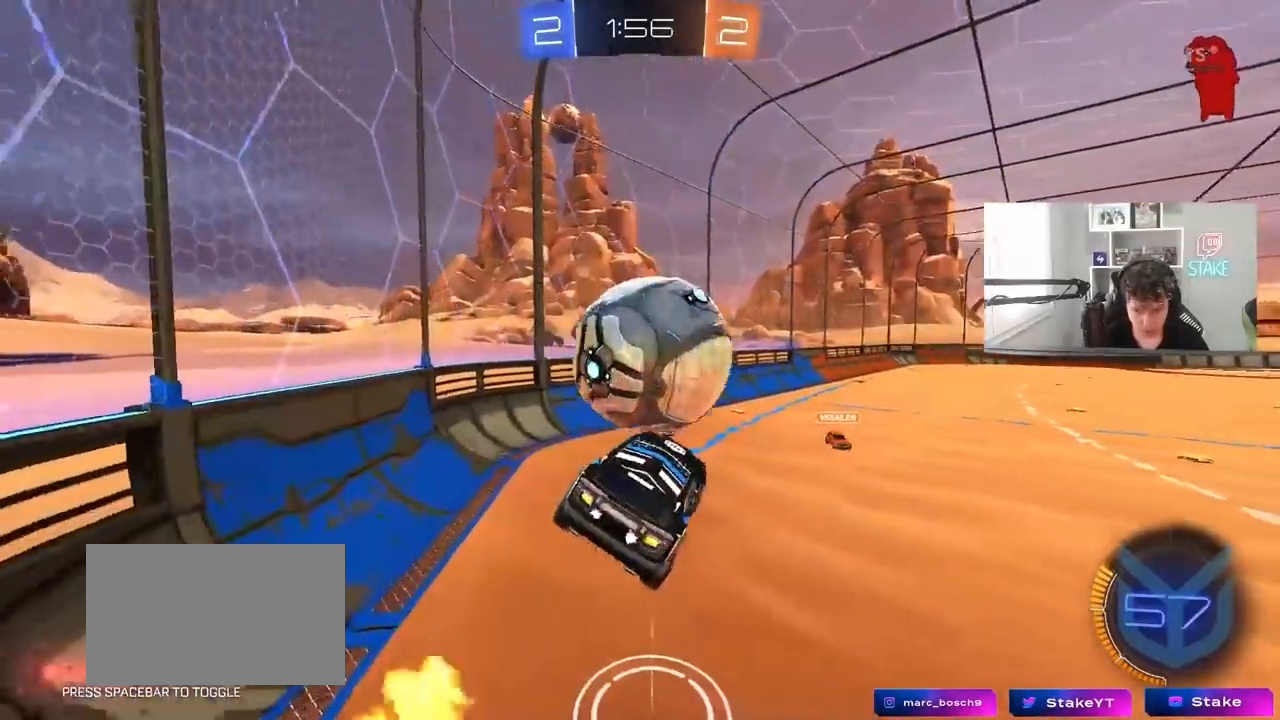
{"keys": [], "mouse": [], "mouse_move": "still", "events": [[117, "a", "down"], [117, "d", "up"], [267, "a", "up"]]}
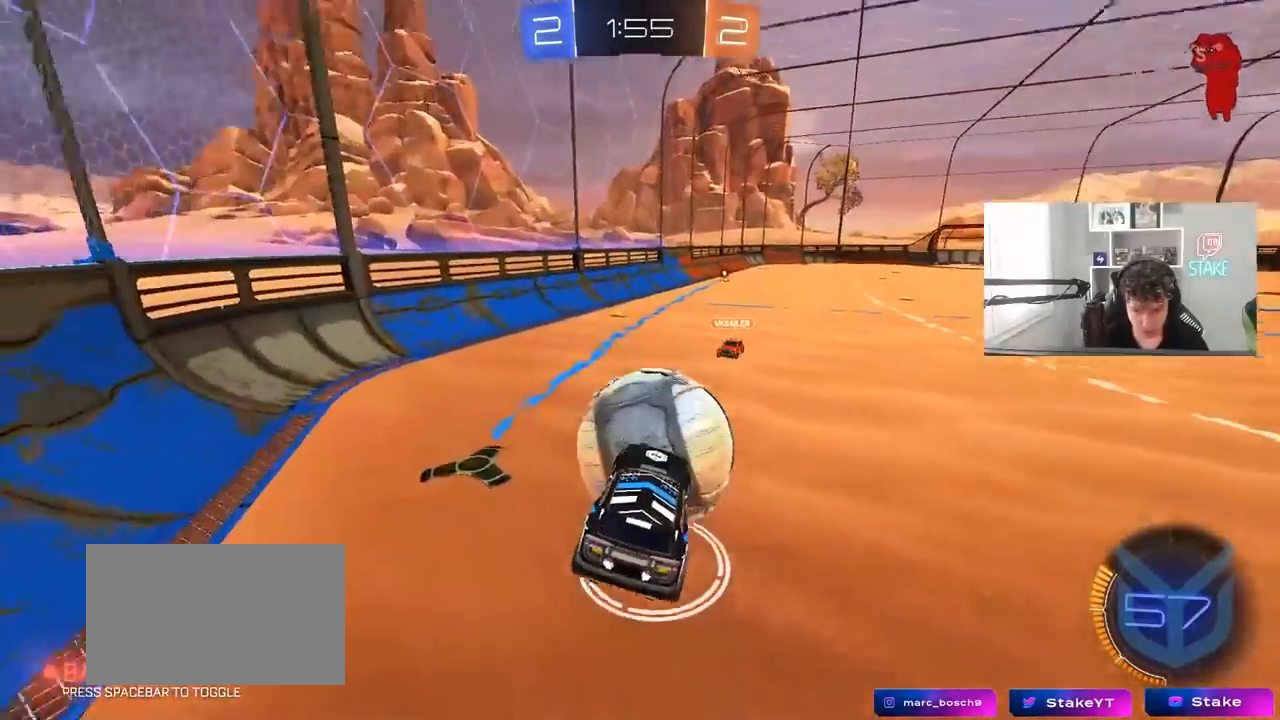
{"keys": [], "mouse": [], "mouse_move": "still", "events": [[233, "a", "down"], [267, "s", "down"], [317, "a", "up"], [367, "s", "up"]]}
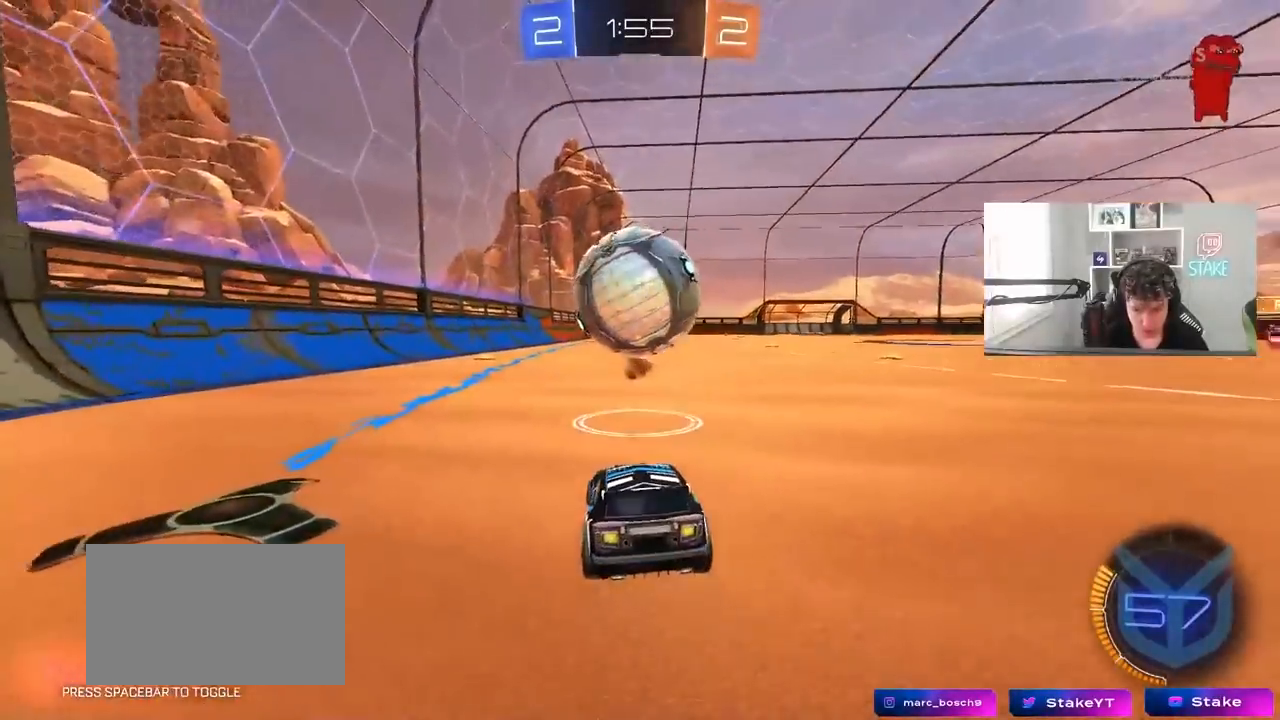
{"keys": ["a", "s"], "mouse": [], "mouse_move": "still", "events": [[50, "d", "down"], [150, "d", "up"], [200, "w", "down"], [250, "a", "down"], [250, "w", "up"], [333, "a", "up"], [433, "a", "down"], [433, "s", "down"]]}
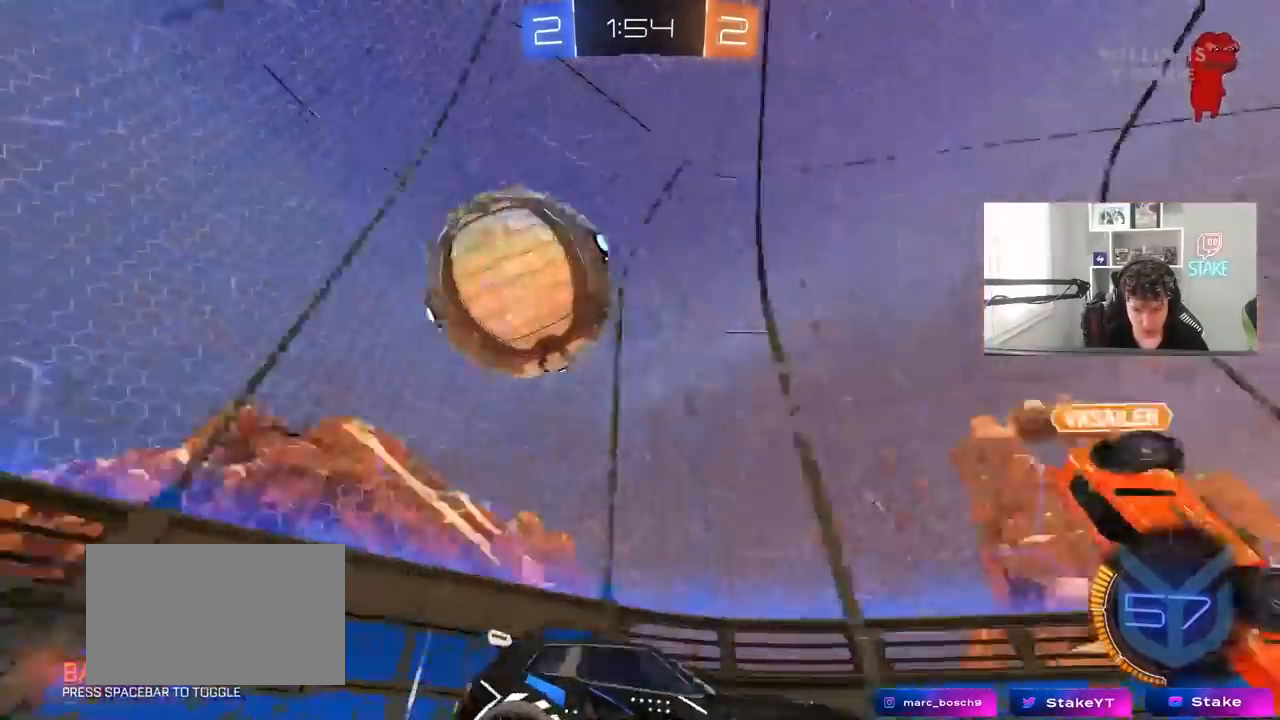
{"keys": ["d", "s"], "mouse": [], "mouse_move": "still", "events": [[250, "a", "up"], [500, "d", "down"]]}